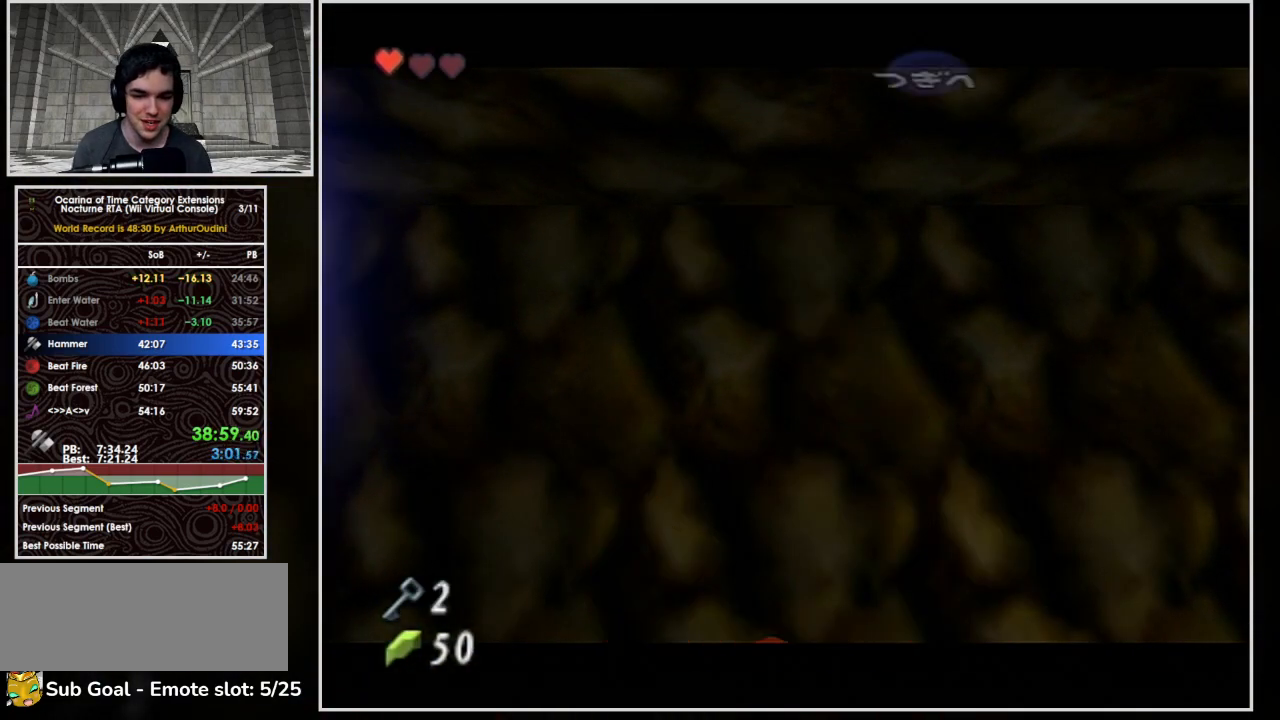
Gameplay with a controller (Nintendo layout); each line is a JSON object with the inputs held at the frame after it. "events" lists button and stick changes between this image and that frame as [ms after this image, input, new state], when the widget could be followed in between. Not read: L3 R3 START.
{"buttons": ["A"], "left_stick": "right", "right_stick": "center", "events": [[100, "A", "down"]]}
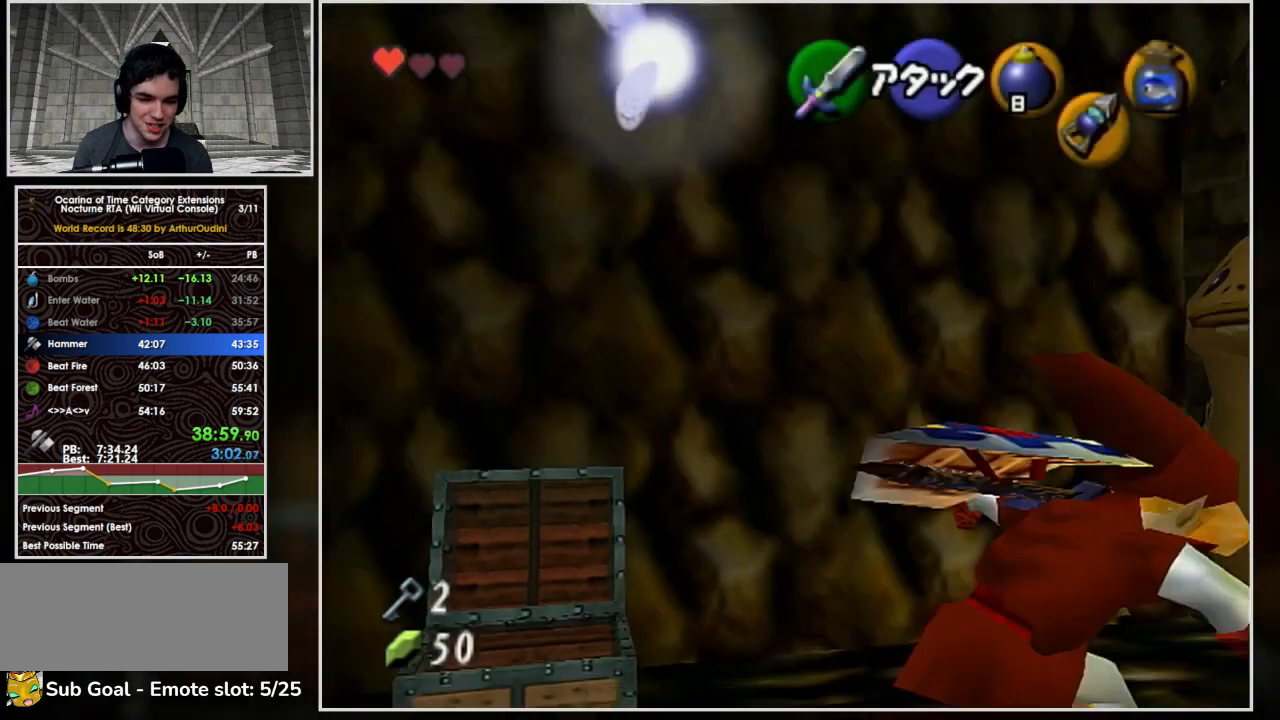
{"buttons": [], "left_stick": "up", "right_stick": "center", "events": [[167, "left_stick", "up-right"], [200, "L1", "down"], [200, "R1", "down"], [233, "A", "up"], [233, "L1", "up"], [233, "R1", "up"], [433, "left_stick", "up"]]}
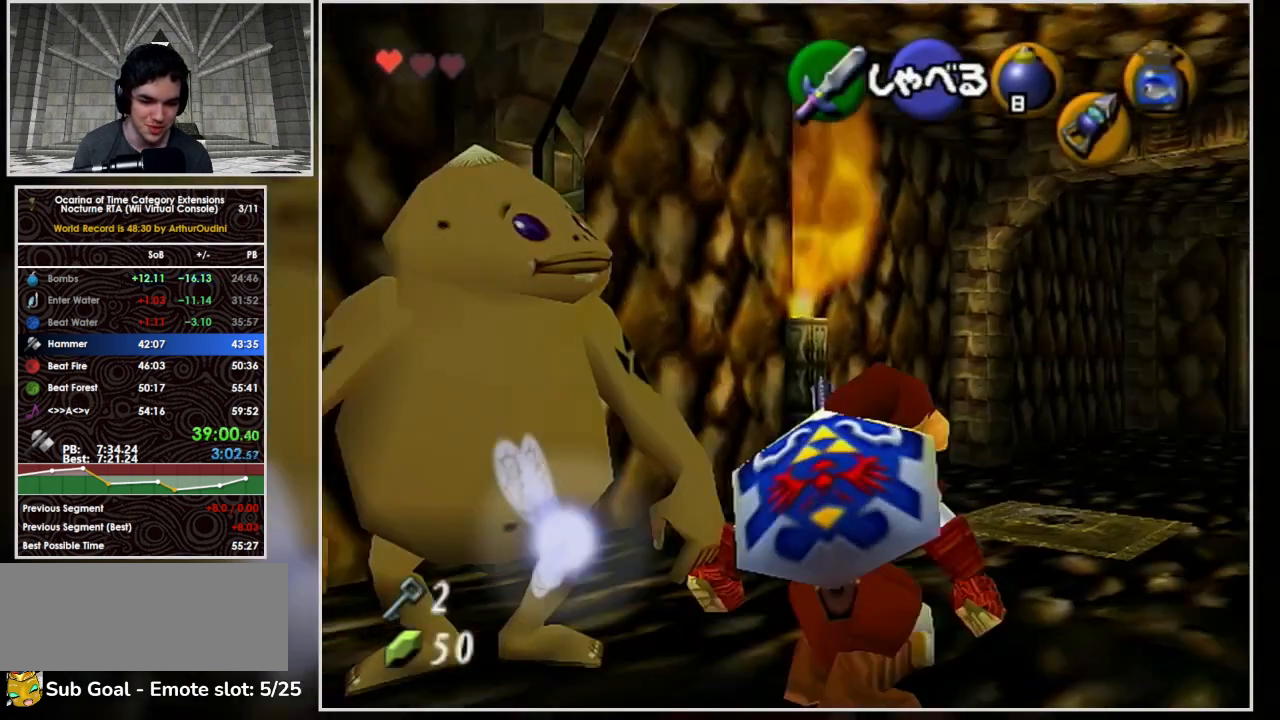
{"buttons": ["A"], "left_stick": "up-right", "right_stick": "center", "events": [[100, "left_stick", "up-right"], [300, "A", "down"]]}
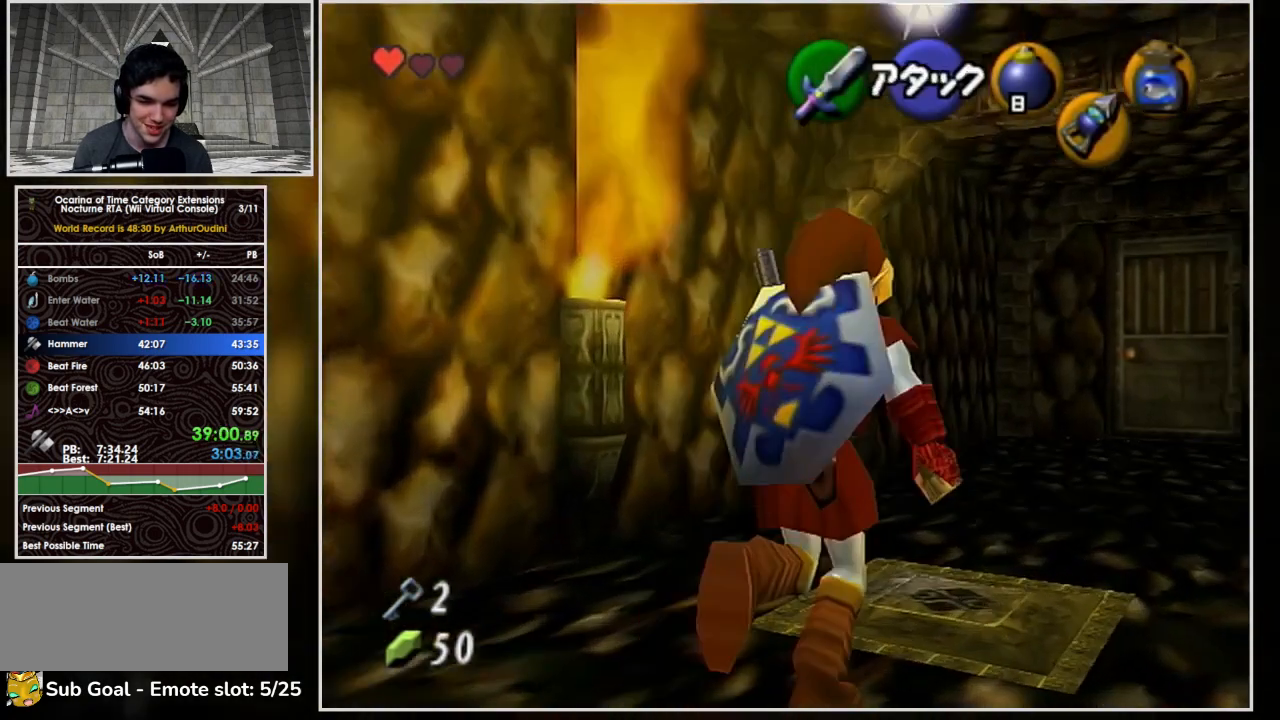
{"buttons": [], "left_stick": "up-right", "right_stick": "center", "events": [[200, "L1", "down"], [200, "R1", "down"], [233, "L1", "up"], [233, "R1", "up"], [500, "A", "up"]]}
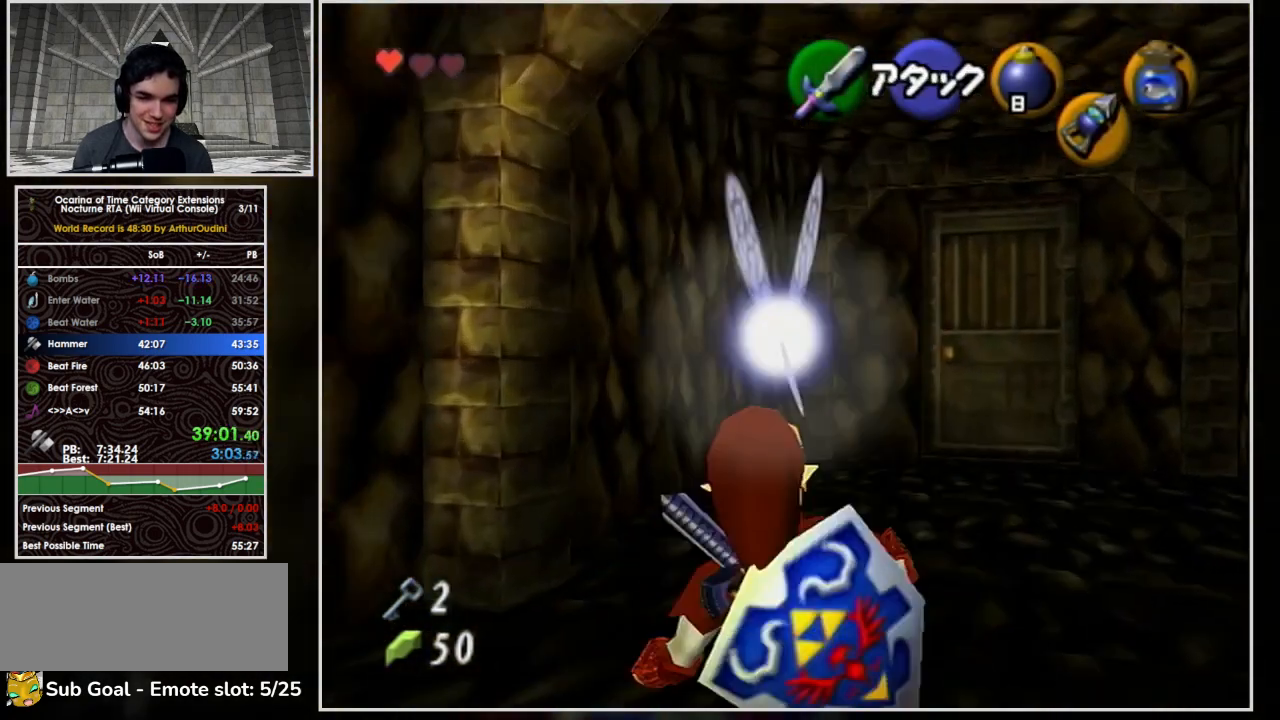
{"buttons": [], "left_stick": "up", "right_stick": "center", "events": [[300, "left_stick", "up"]]}
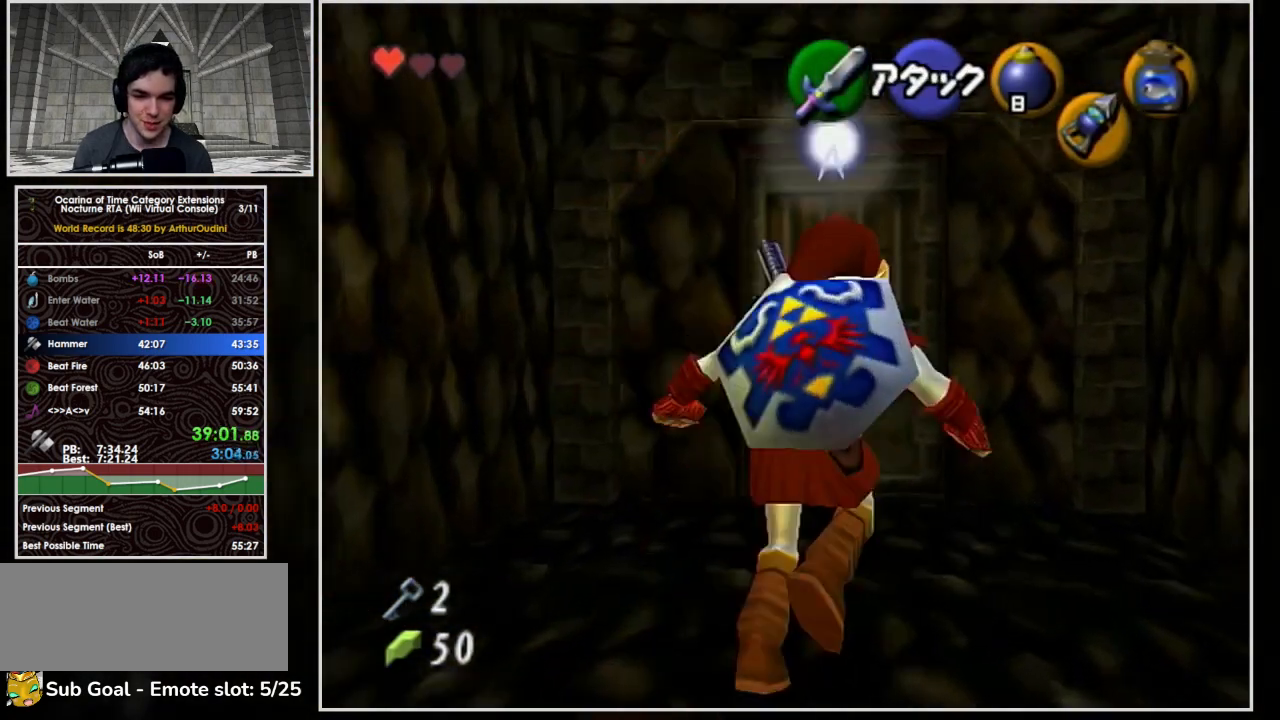
{"buttons": ["A", "L1"], "left_stick": "up", "right_stick": "center", "events": [[267, "L1", "down"], [467, "A", "down"]]}
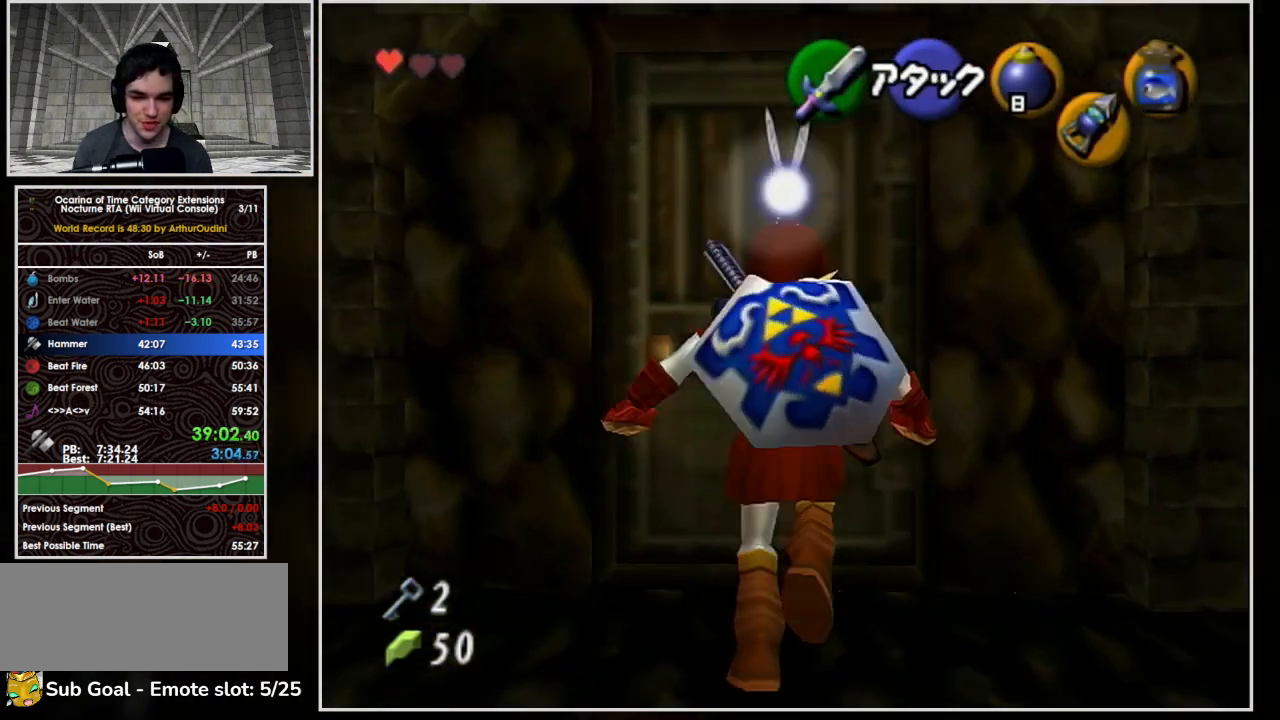
{"buttons": [], "left_stick": "center", "right_stick": "center", "events": [[167, "A", "up"], [200, "L1", "up"], [200, "left_stick", "center"]]}
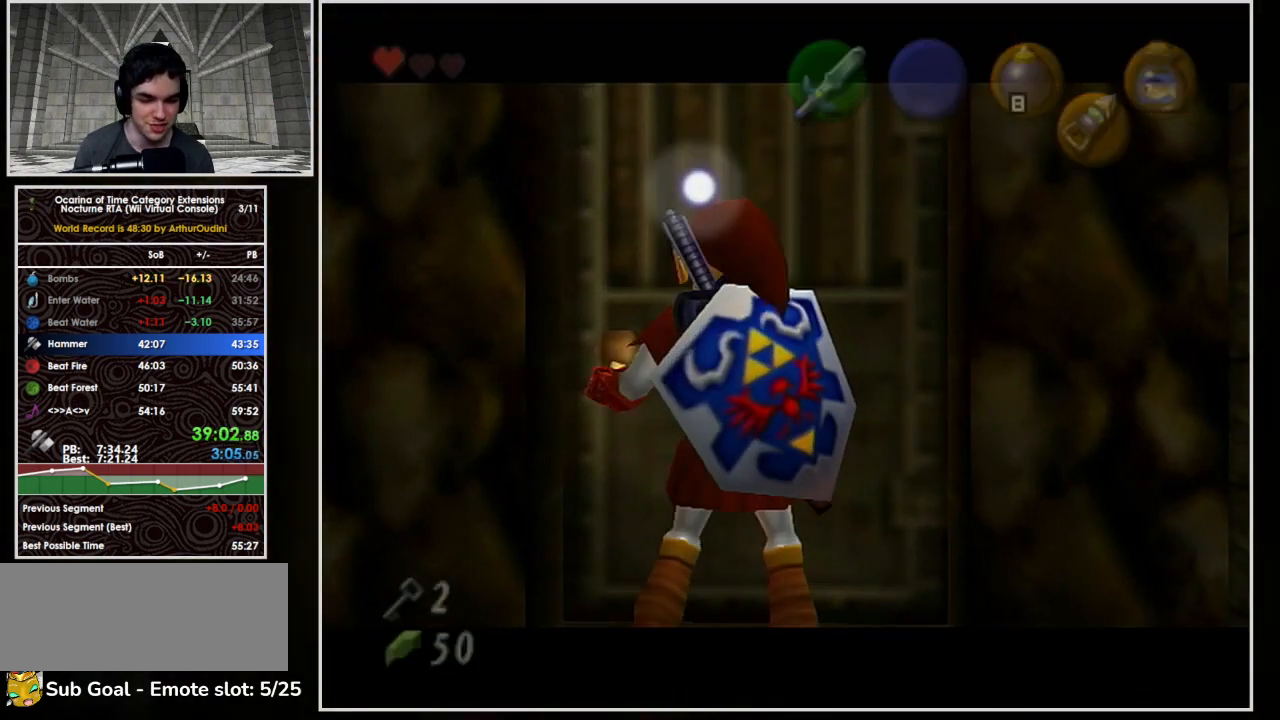
{"buttons": [], "left_stick": "center", "right_stick": "center", "events": []}
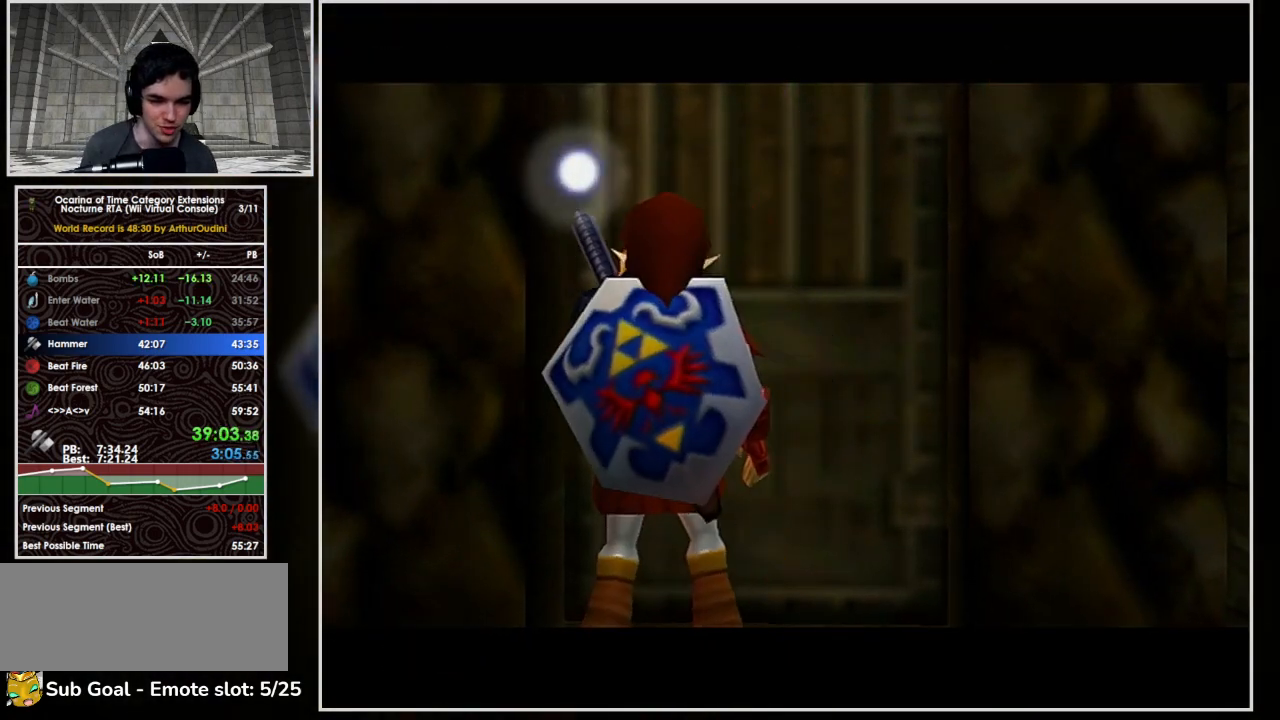
{"buttons": [], "left_stick": "center", "right_stick": "center", "events": []}
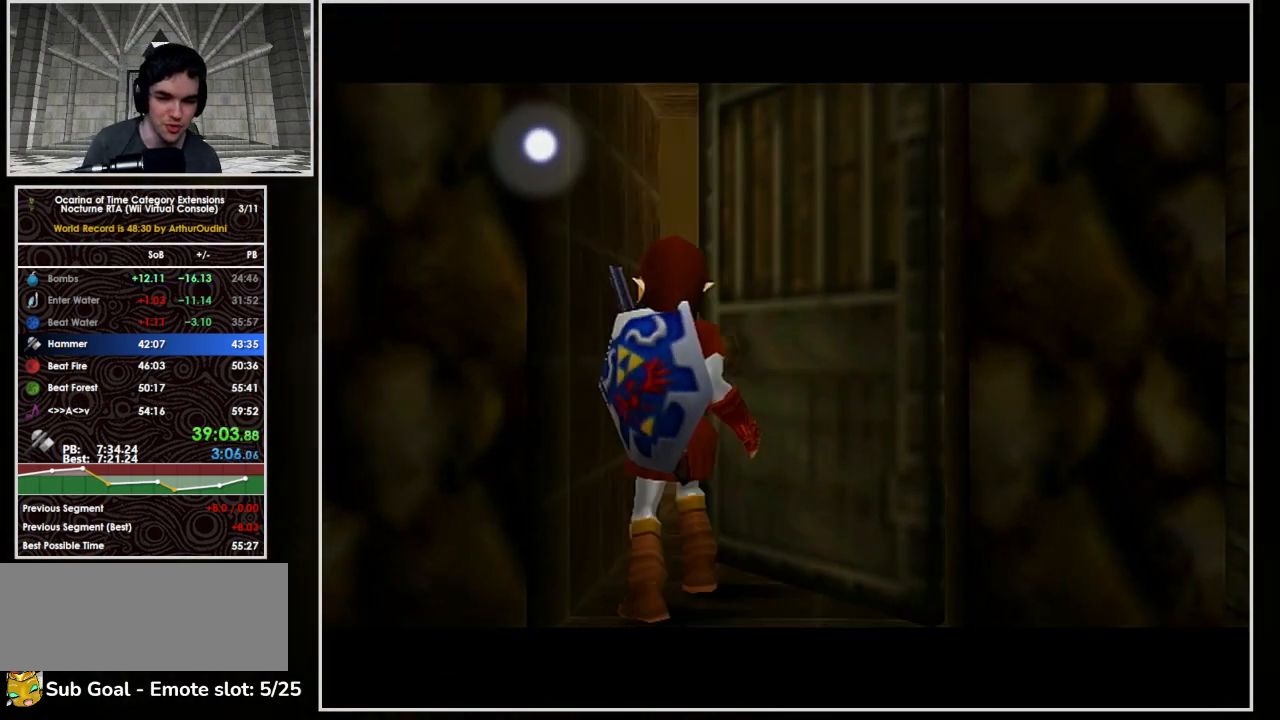
{"buttons": [], "left_stick": "center", "right_stick": "center", "events": []}
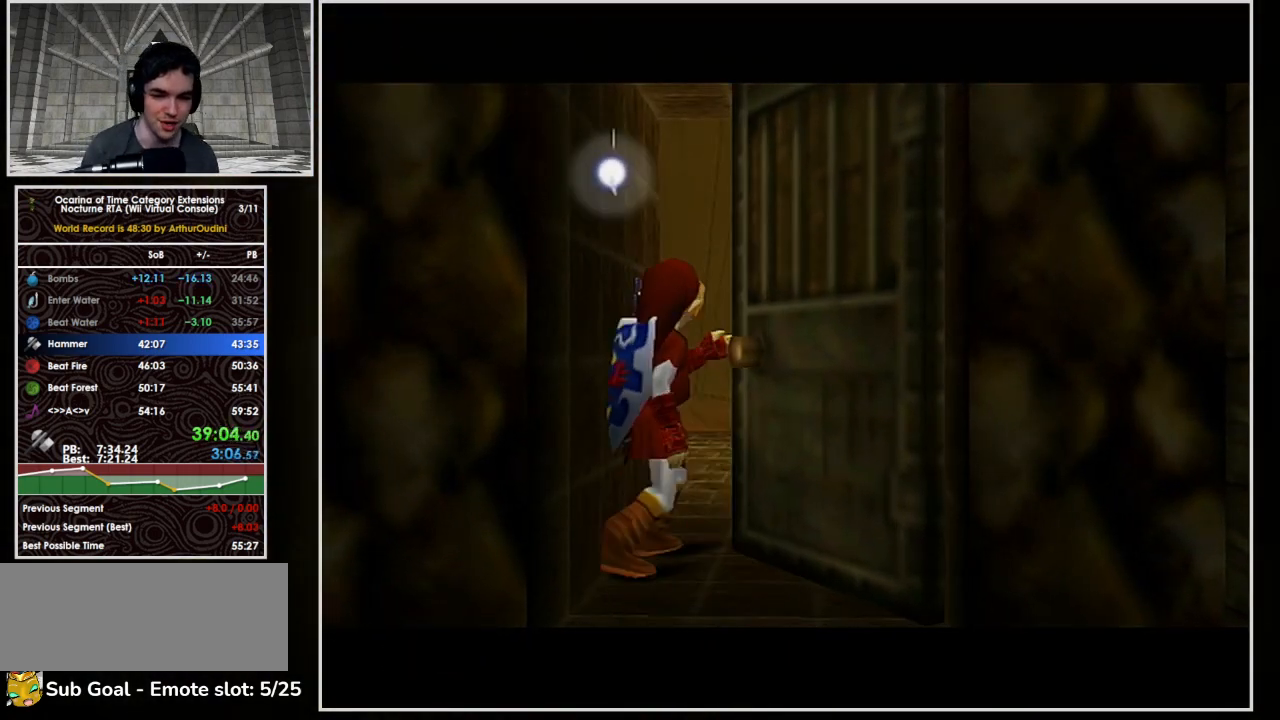
{"buttons": [], "left_stick": "center", "right_stick": "center", "events": []}
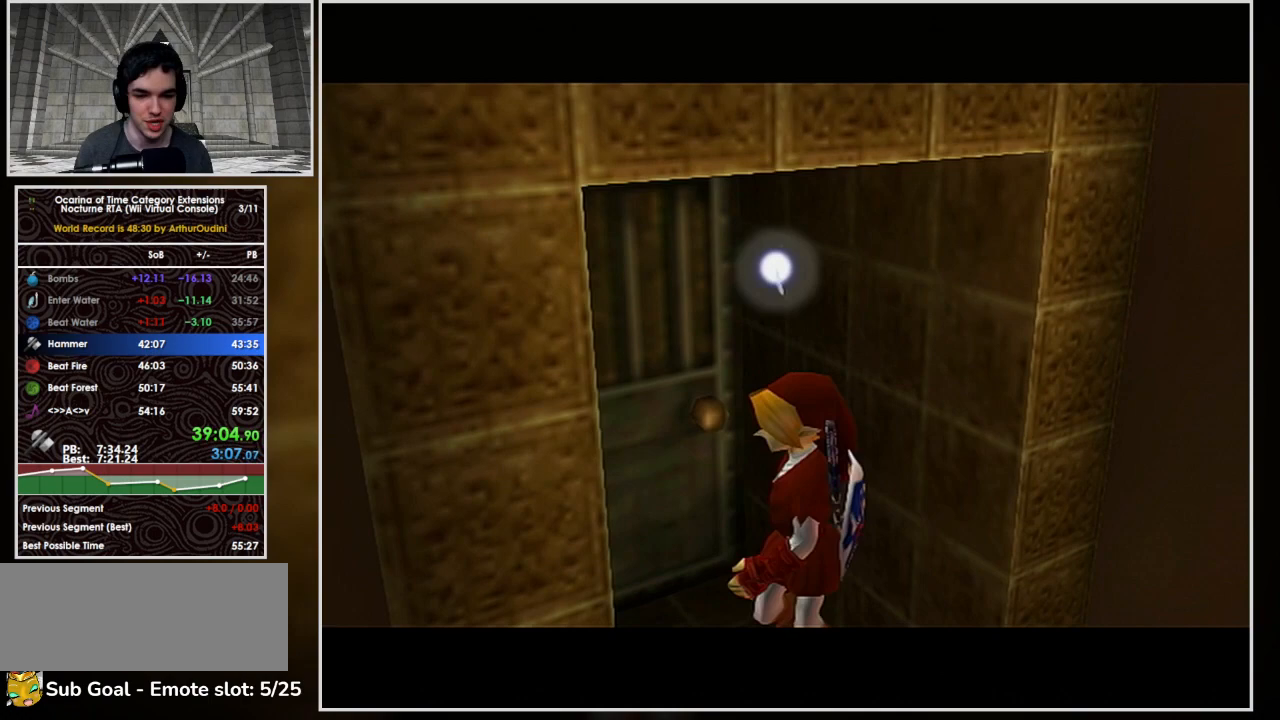
{"buttons": [], "left_stick": "up", "right_stick": "center", "events": [[333, "left_stick", "up"]]}
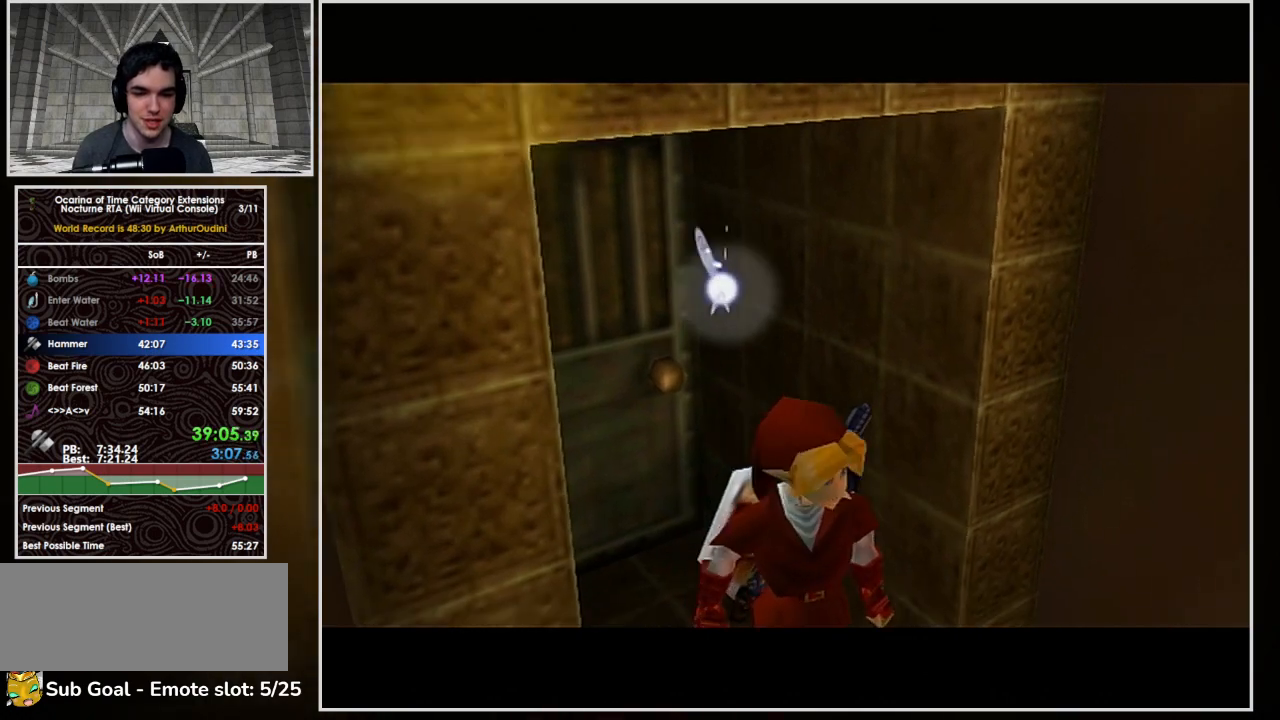
{"buttons": [], "left_stick": "up-right", "right_stick": "center", "events": [[33, "left_stick", "up-right"]]}
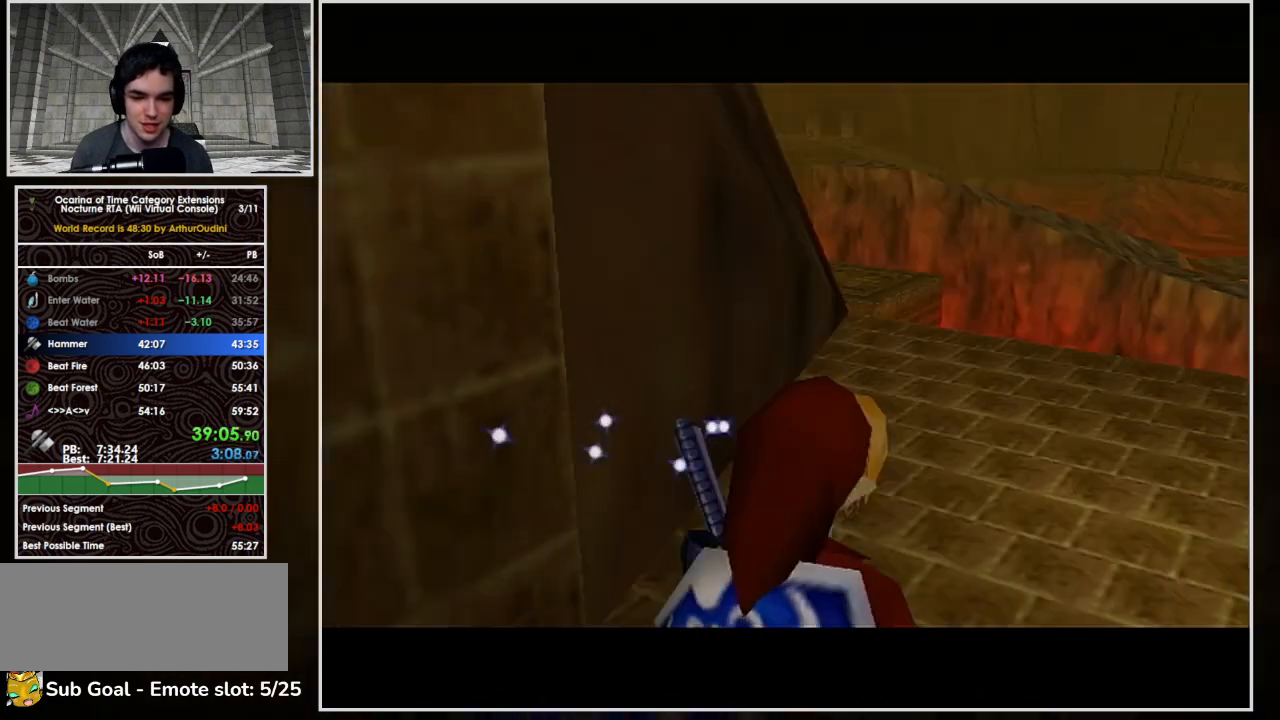
{"buttons": ["A"], "left_stick": "up-right", "right_stick": "center", "events": [[500, "A", "down"]]}
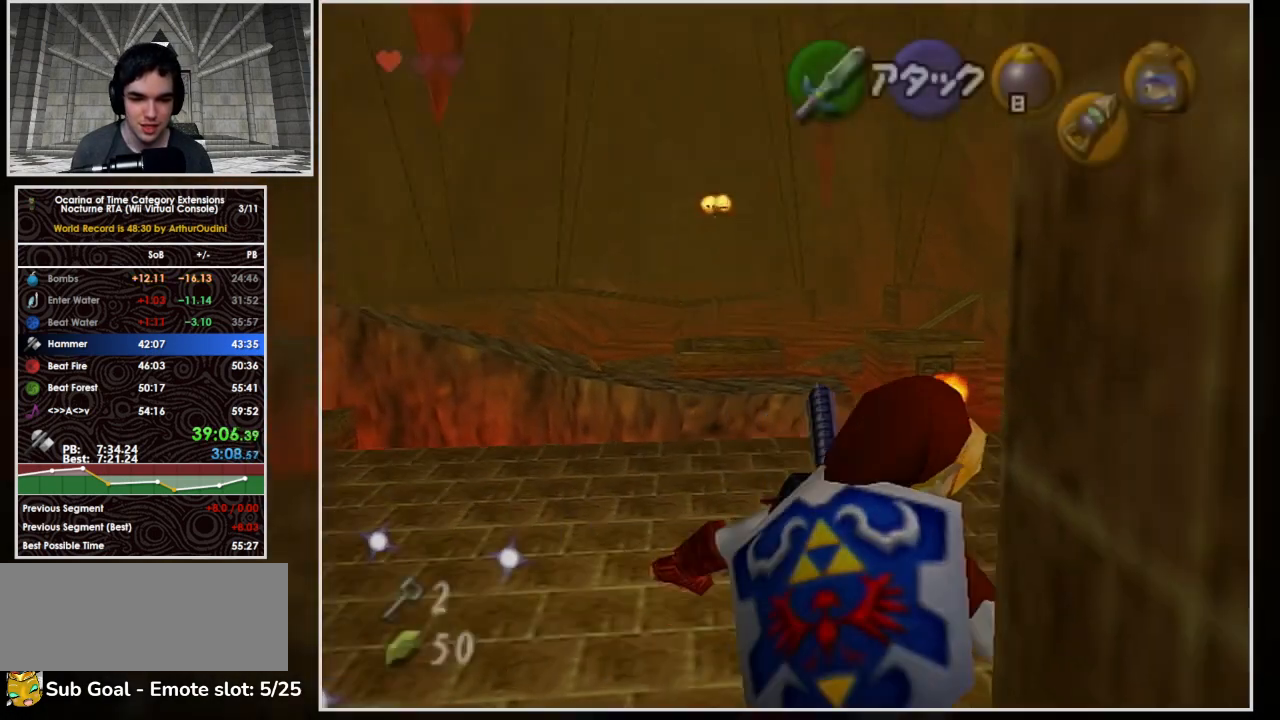
{"buttons": ["A"], "left_stick": "up-right", "right_stick": "center", "events": []}
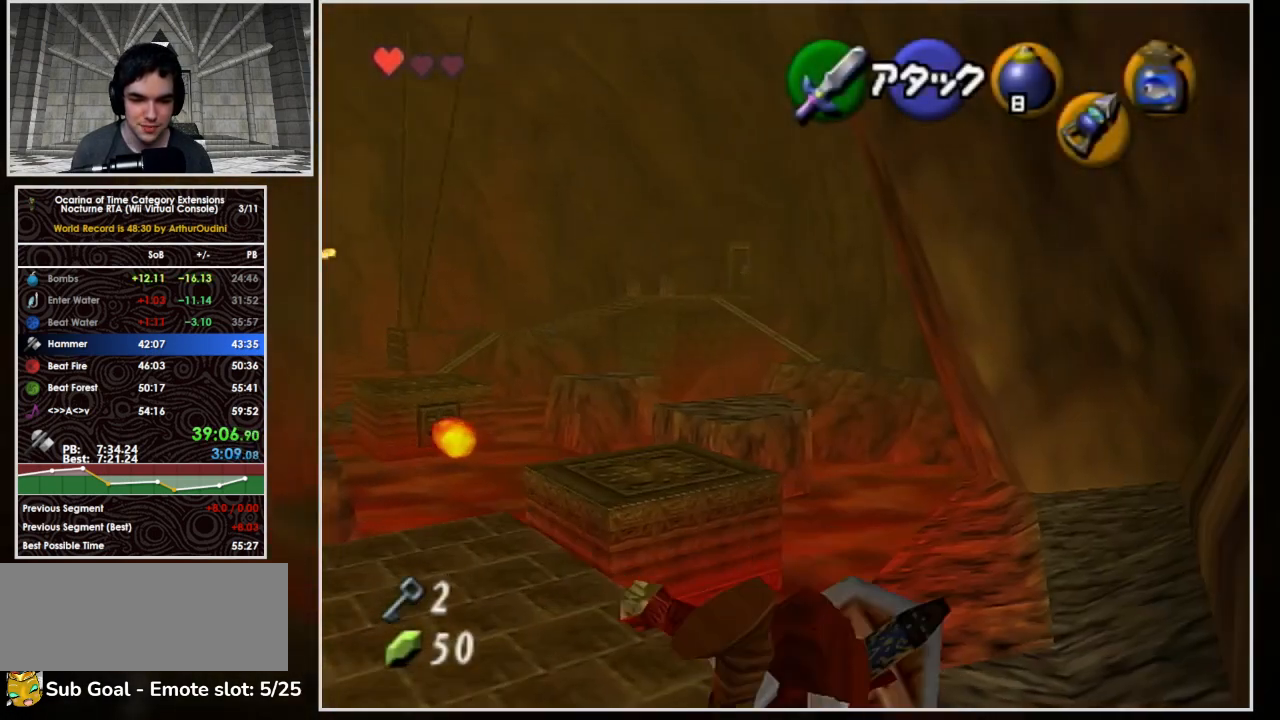
{"buttons": [], "left_stick": "up", "right_stick": "center", "events": [[67, "A", "up"], [67, "left_stick", "up"]]}
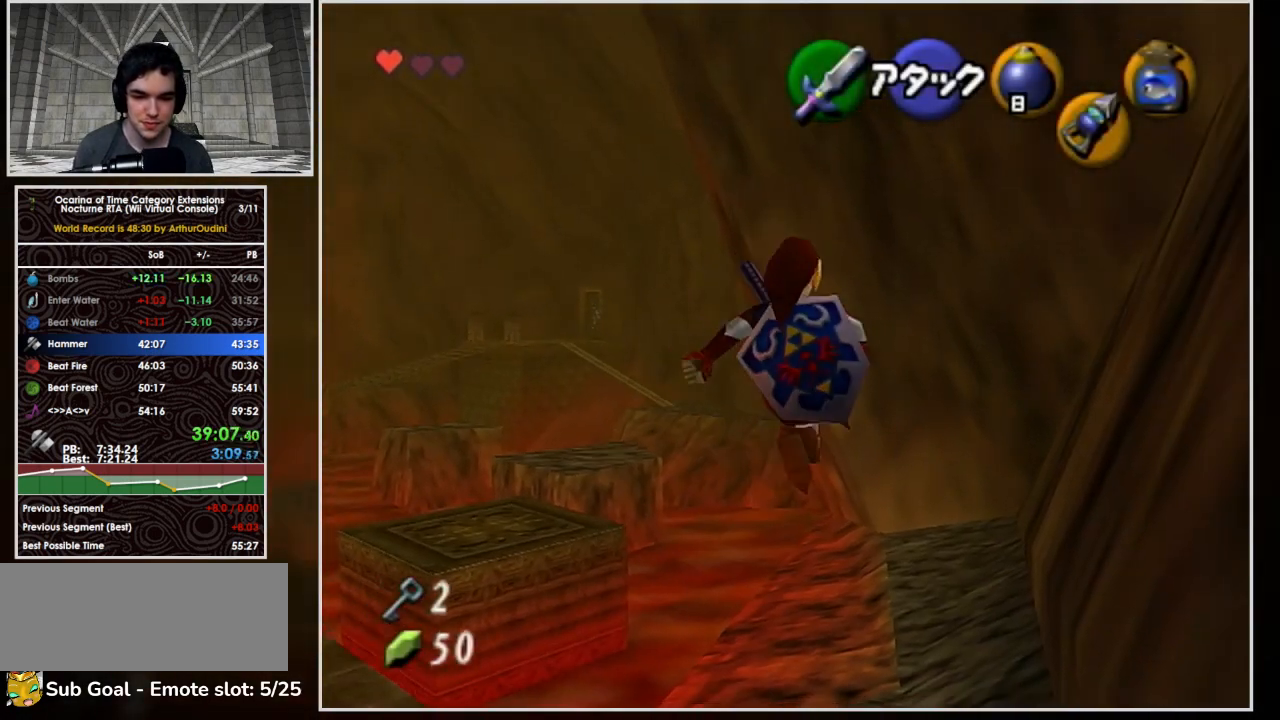
{"buttons": ["A"], "left_stick": "up", "right_stick": "center", "events": [[500, "A", "down"]]}
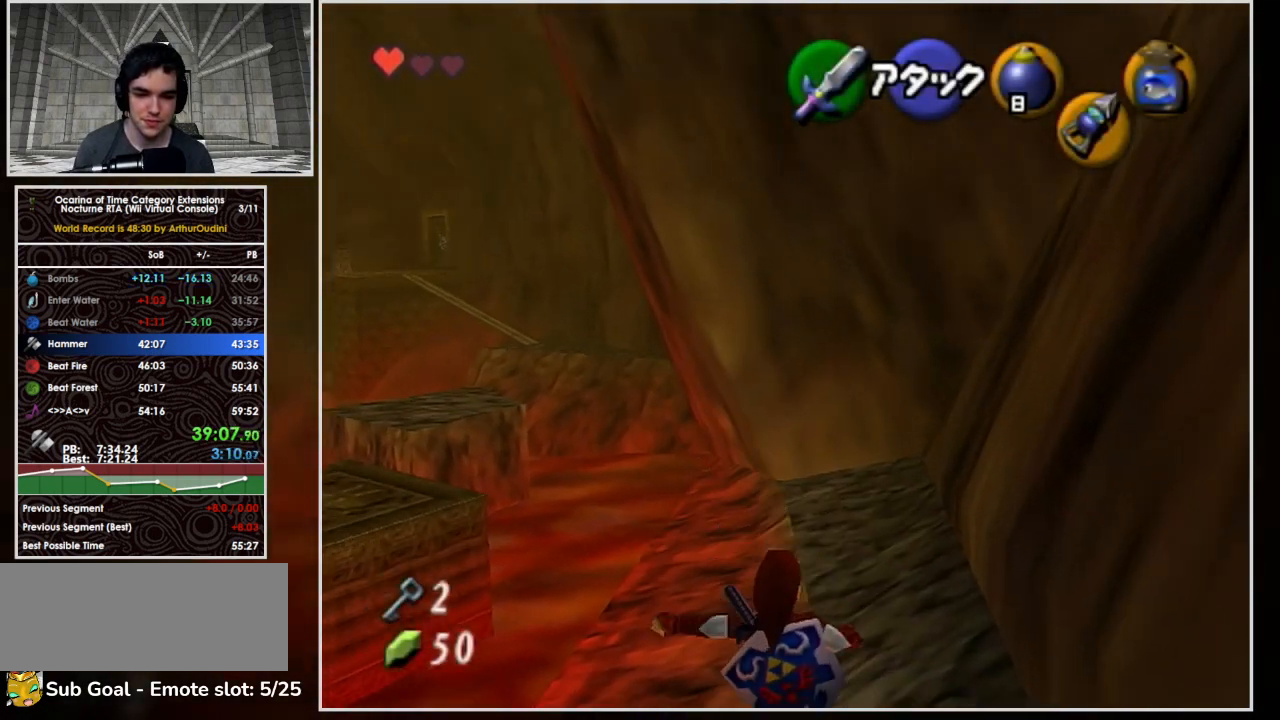
{"buttons": ["A"], "left_stick": "up", "right_stick": "center", "events": []}
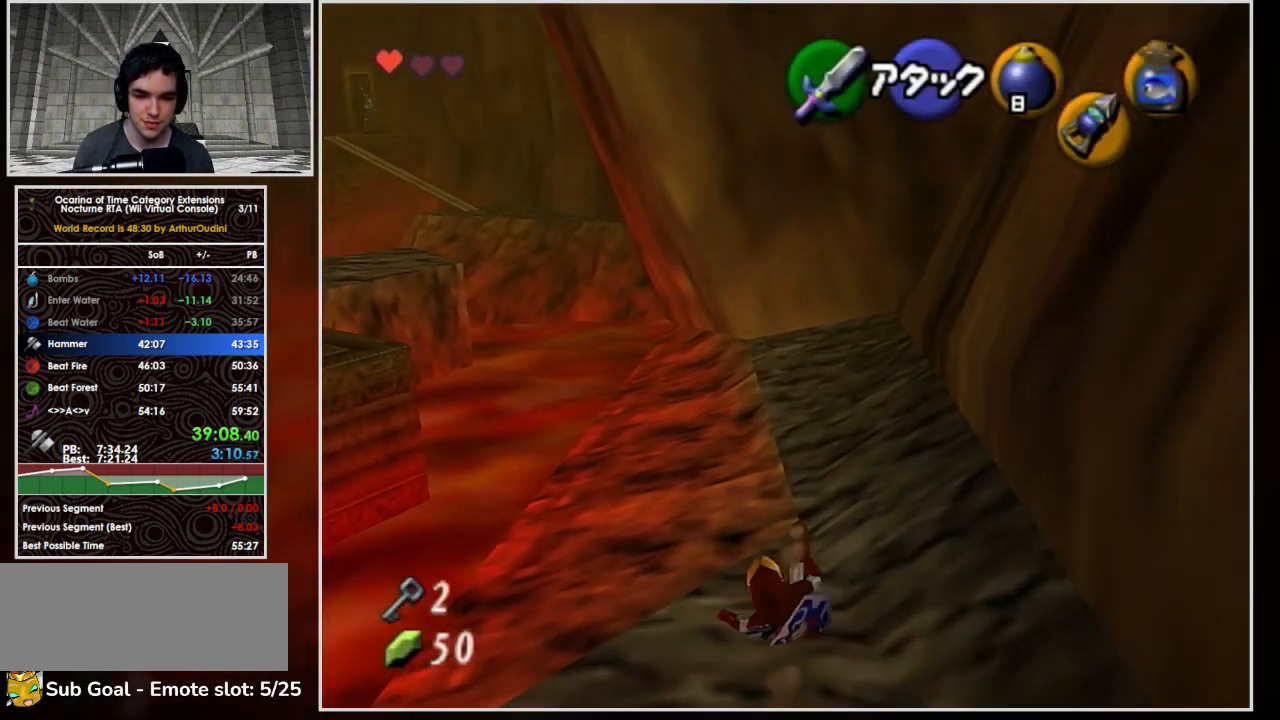
{"buttons": ["A"], "left_stick": "up", "right_stick": "center", "events": [[100, "A", "up"], [167, "left_stick", "up-left"], [200, "A", "down"], [467, "left_stick", "up"]]}
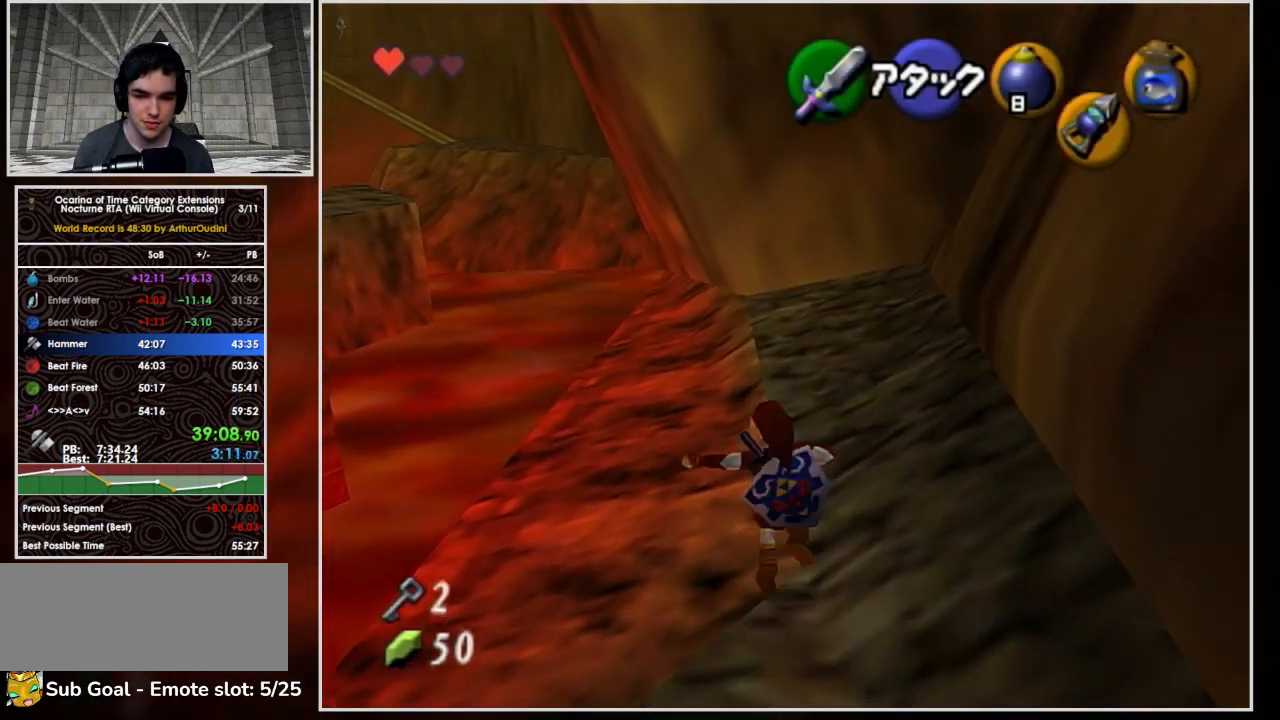
{"buttons": [], "left_stick": "up", "right_stick": "center", "events": [[400, "A", "up"]]}
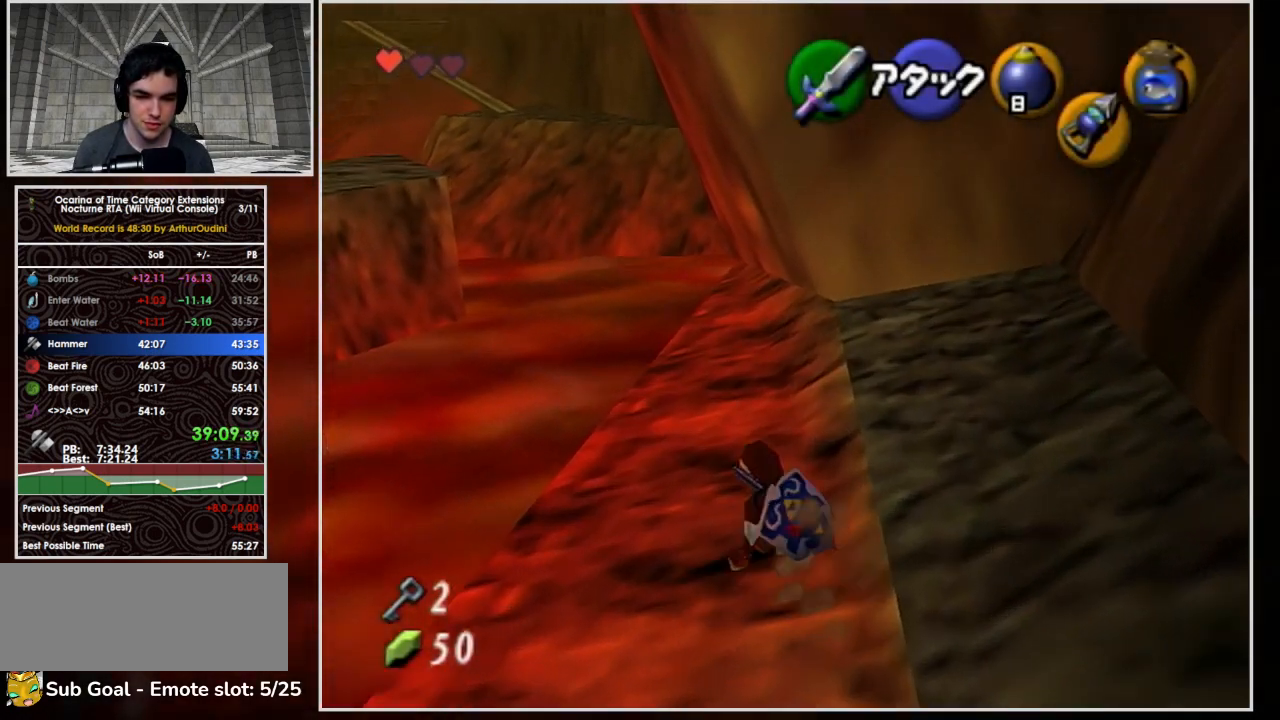
{"buttons": ["A"], "left_stick": "up", "right_stick": "center", "events": [[67, "A", "down"]]}
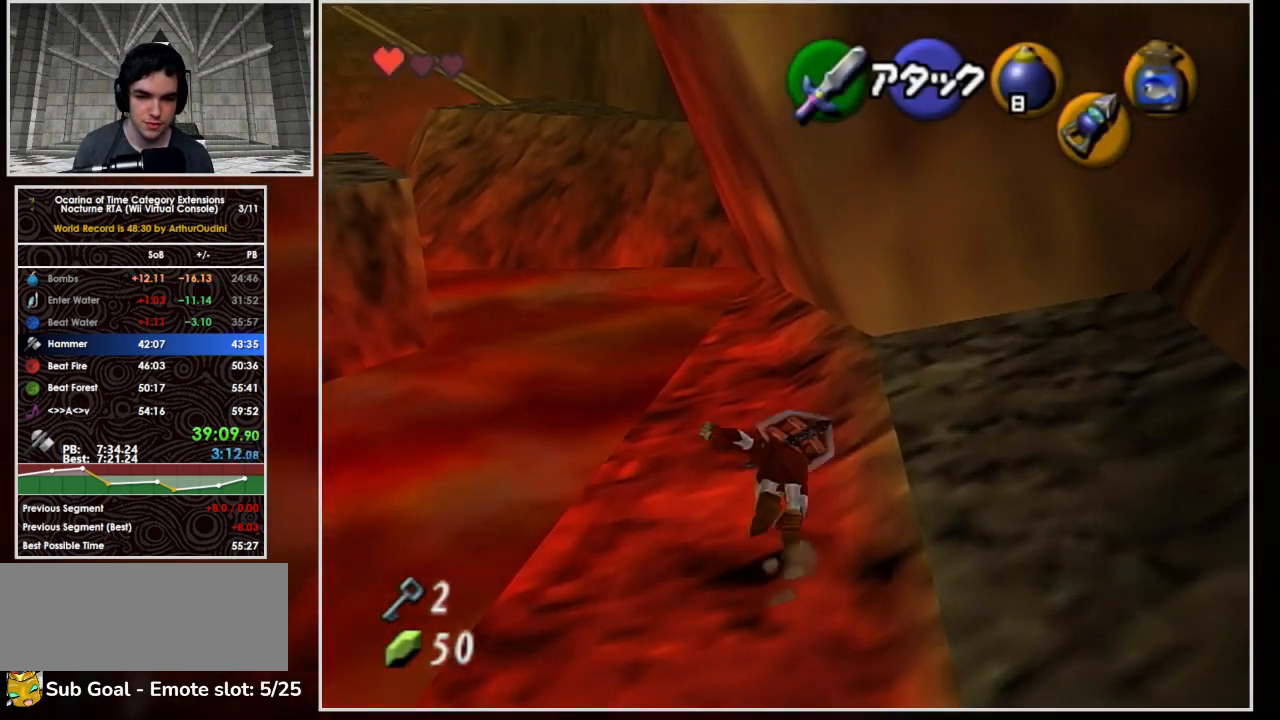
{"buttons": ["A"], "left_stick": "up", "right_stick": "center", "events": [[233, "A", "up"], [367, "A", "down"]]}
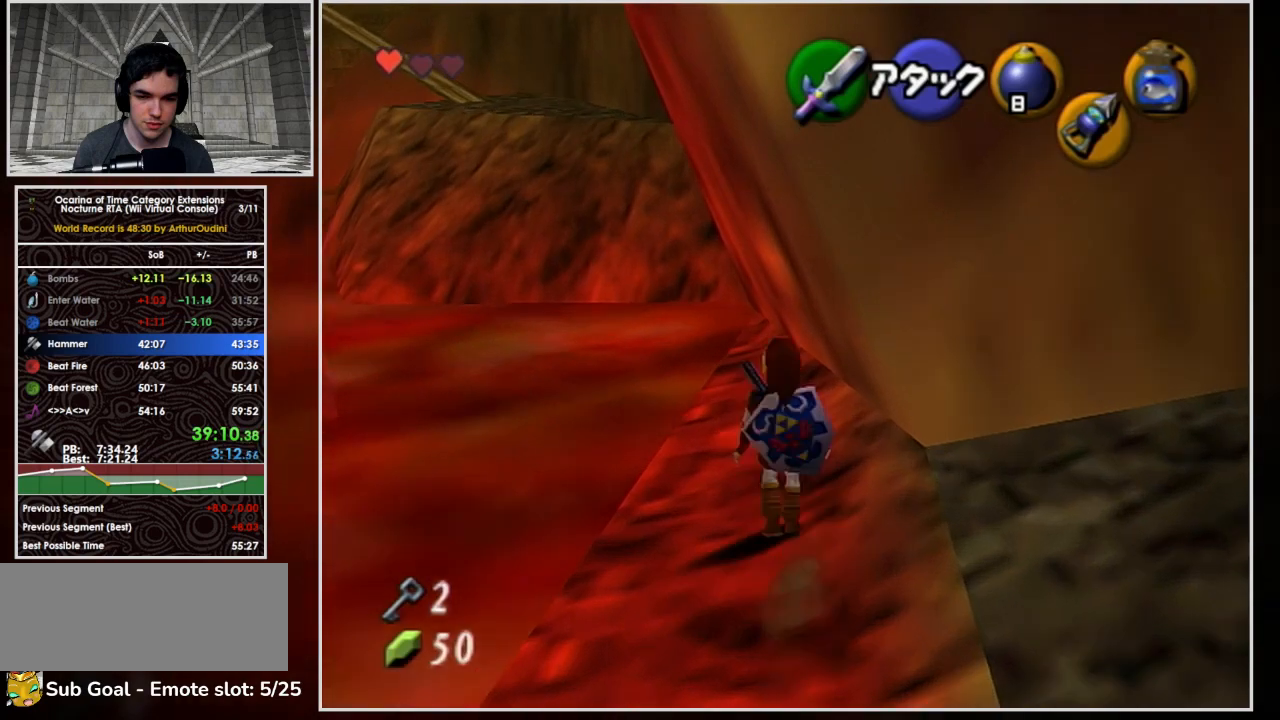
{"buttons": [], "left_stick": "up", "right_stick": "center", "events": [[467, "A", "up"]]}
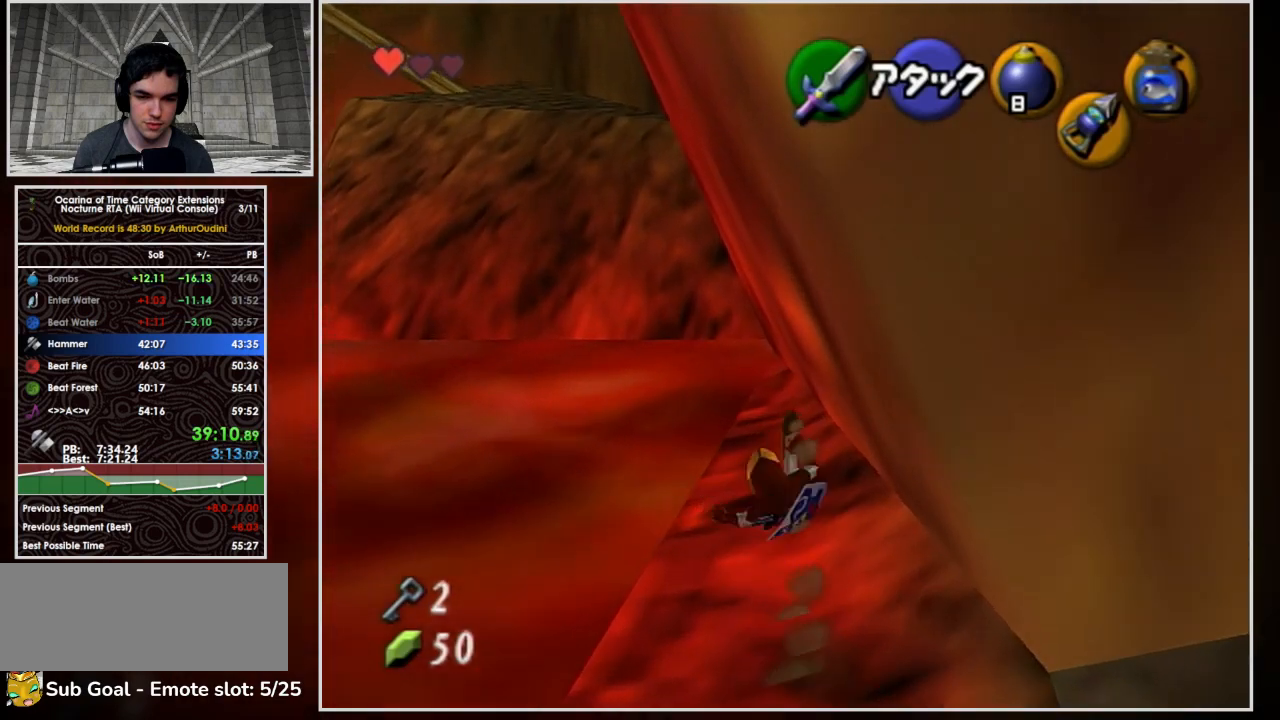
{"buttons": ["A"], "left_stick": "up", "right_stick": "center", "events": [[67, "A", "down"], [100, "A", "up"], [167, "A", "down"], [233, "A", "up"], [267, "A", "down"]]}
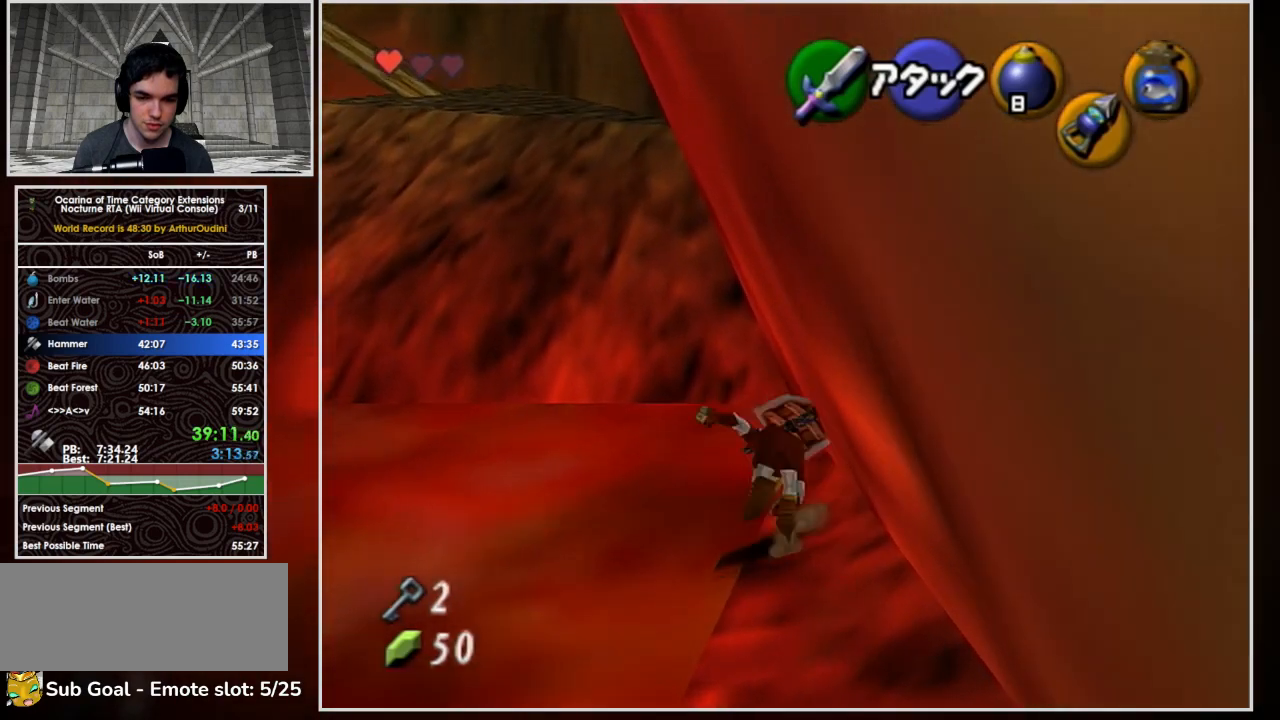
{"buttons": ["A", "L1"], "left_stick": "up-left", "right_stick": "center", "events": [[200, "left_stick", "up-left"], [333, "A", "up"], [400, "A", "down"], [433, "L1", "down"]]}
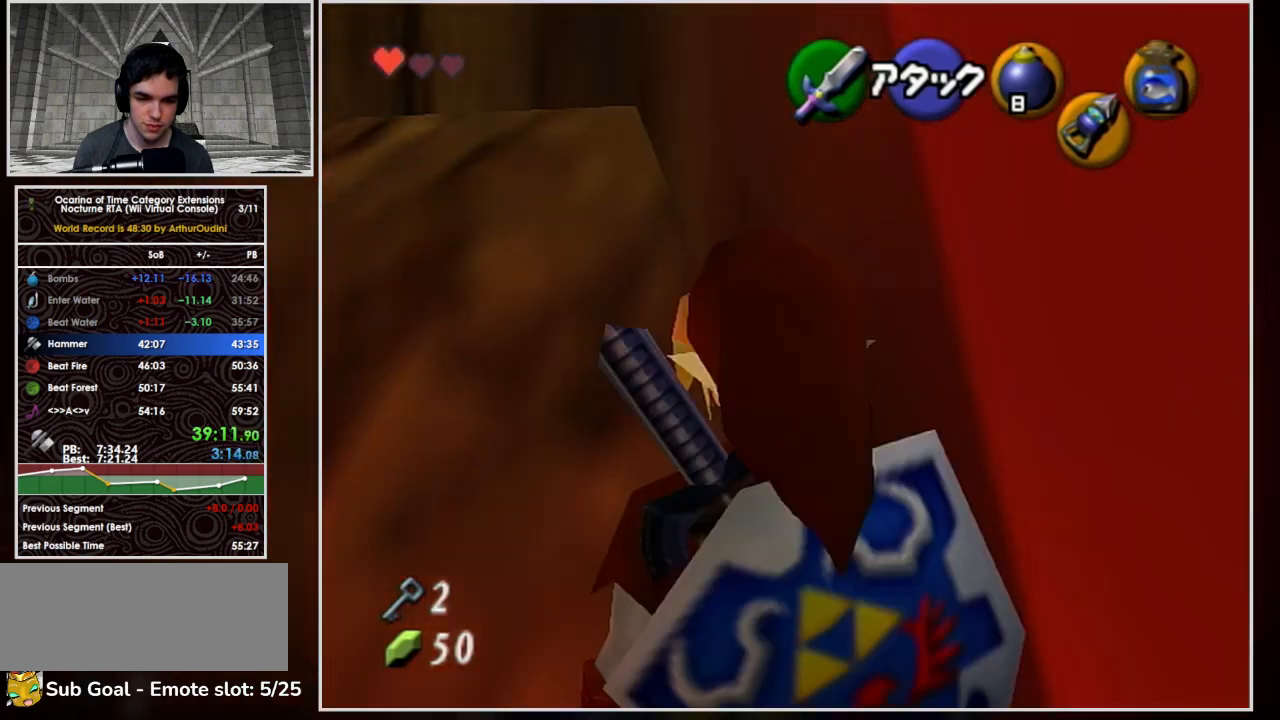
{"buttons": ["A"], "left_stick": "up", "right_stick": "center"}